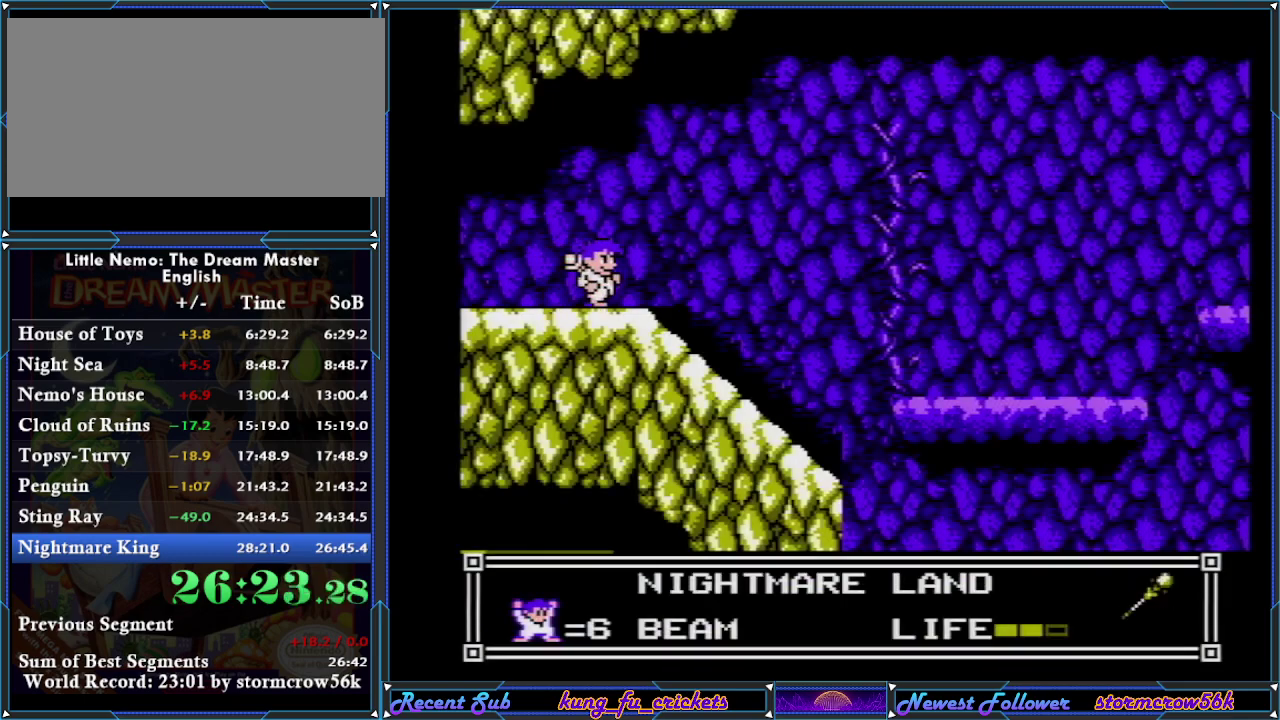
Gameplay with a controller (Nintendo layout); each line is a JSON object with the inputs held at the frame after it. "events" lists button and stick changes between this image and that frame as [ms after this image, input, new state], when the widget could be followed in between. Not read: L3 R3.
{"buttons": ["DPAD_RIGHT"], "events": [[50, "SELECT", "down"], [134, "SELECT", "up"]]}
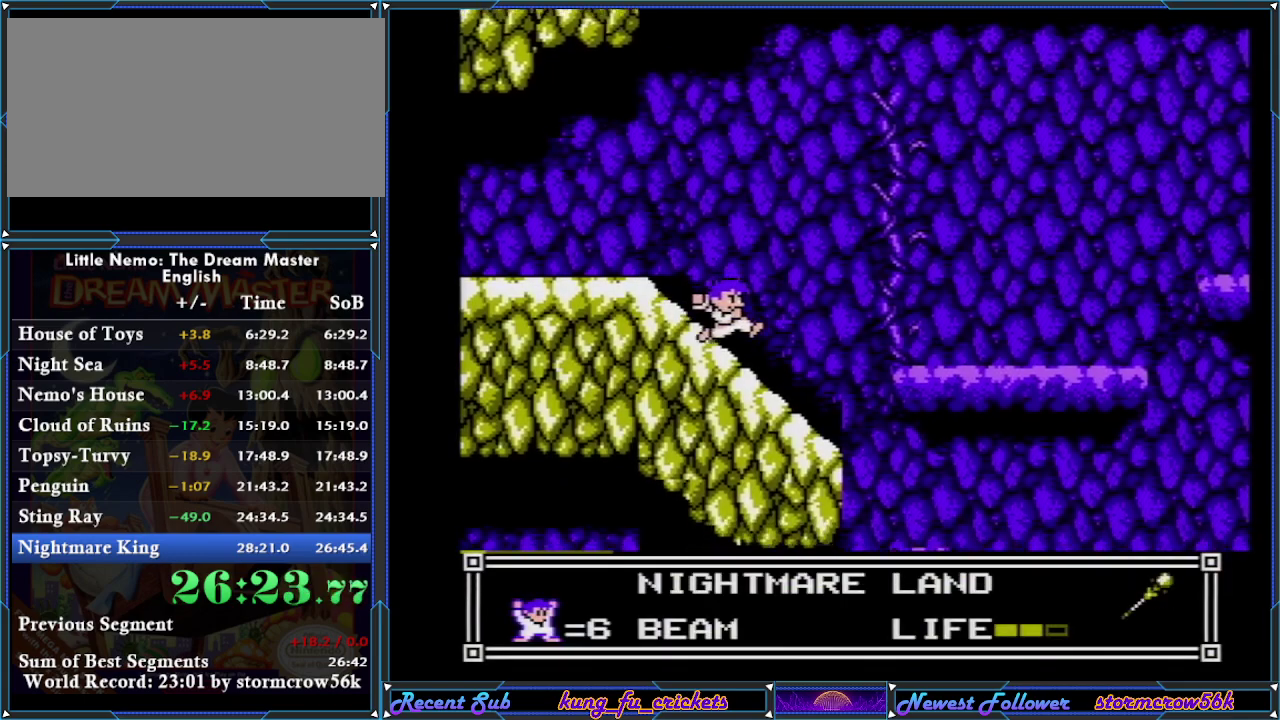
{"buttons": ["DPAD_RIGHT"], "events": []}
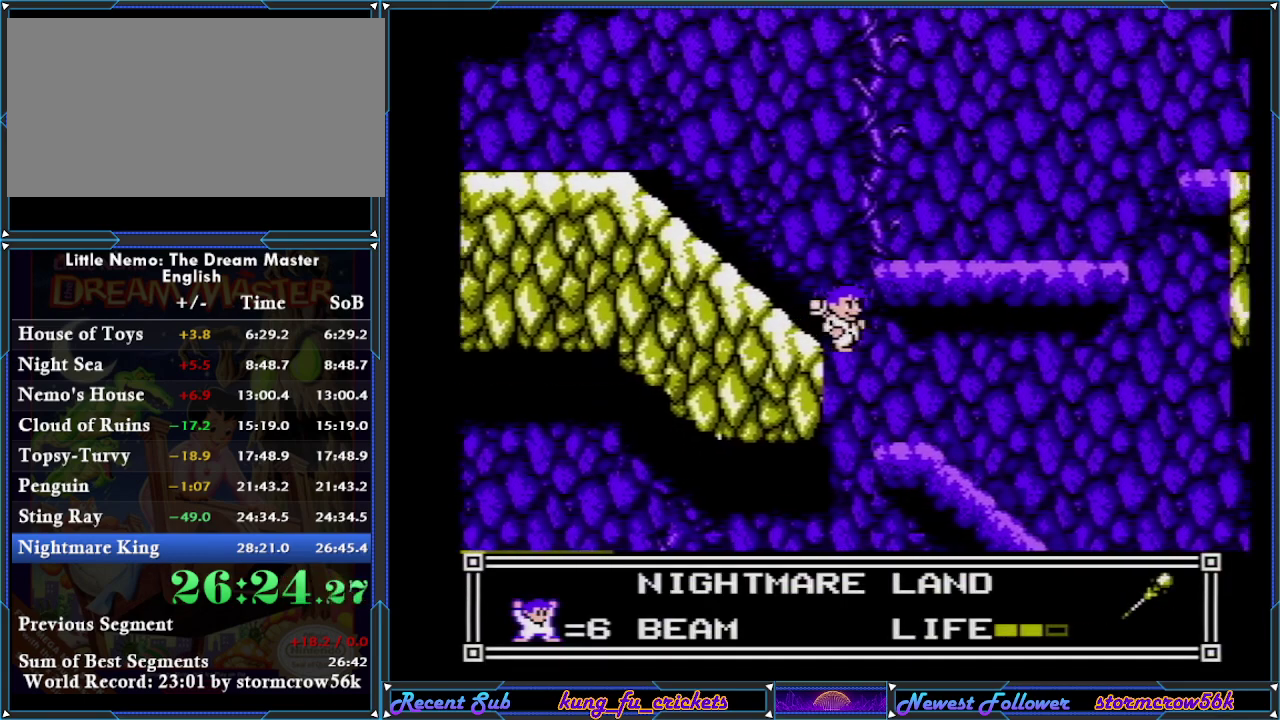
{"buttons": ["DPAD_LEFT"], "events": [[200, "DPAD_LEFT", "down"], [200, "DPAD_RIGHT", "up"]]}
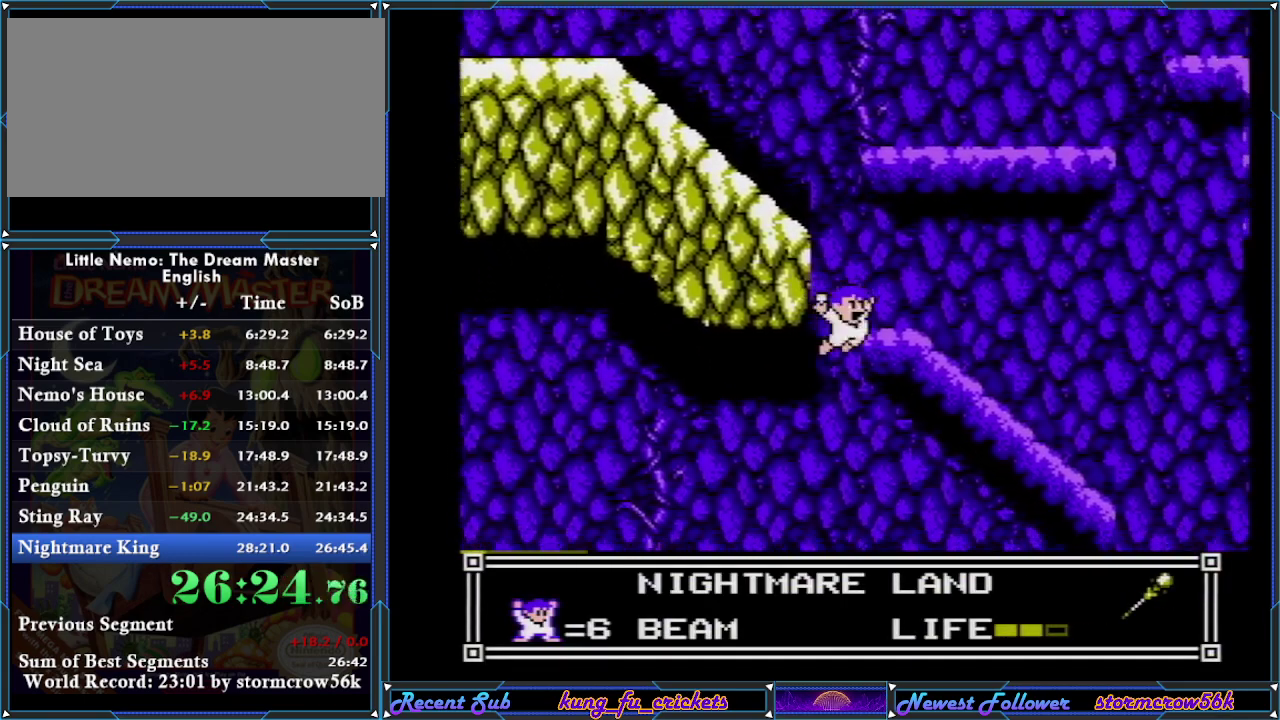
{"buttons": ["DPAD_RIGHT"], "events": [[33, "DPAD_LEFT", "up"], [33, "DPAD_RIGHT", "down"]]}
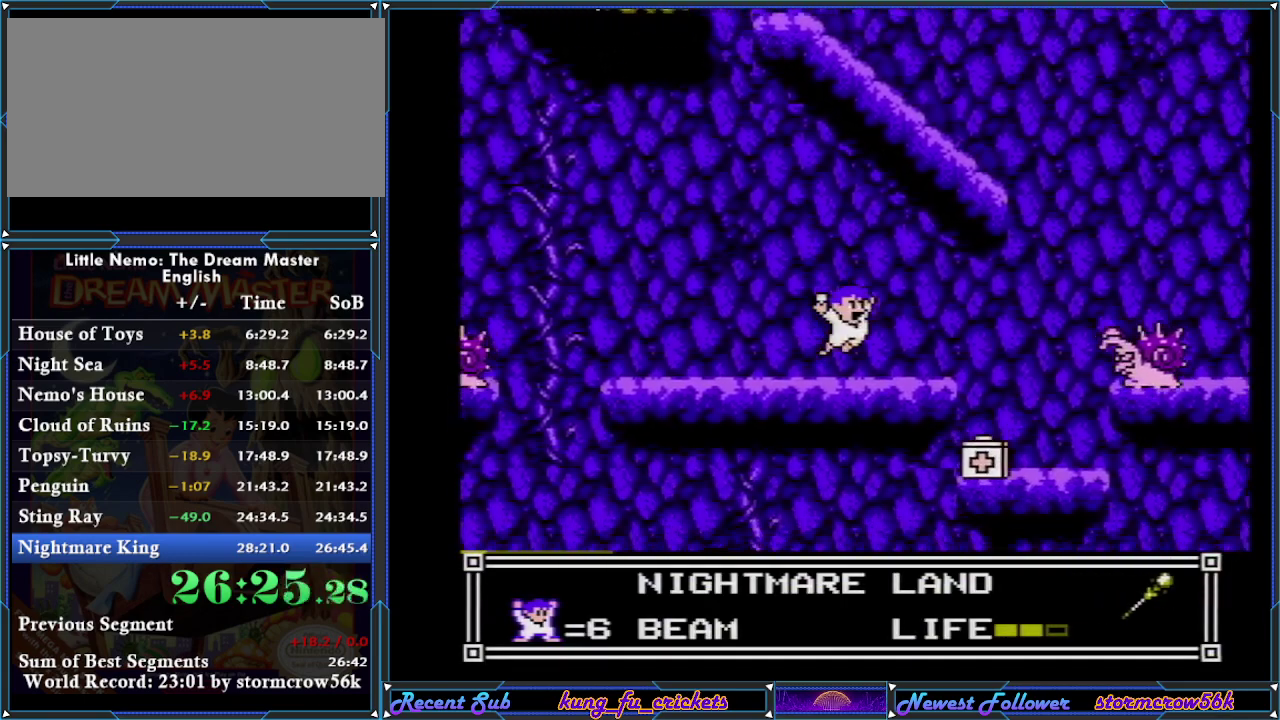
{"buttons": ["DPAD_RIGHT"], "events": []}
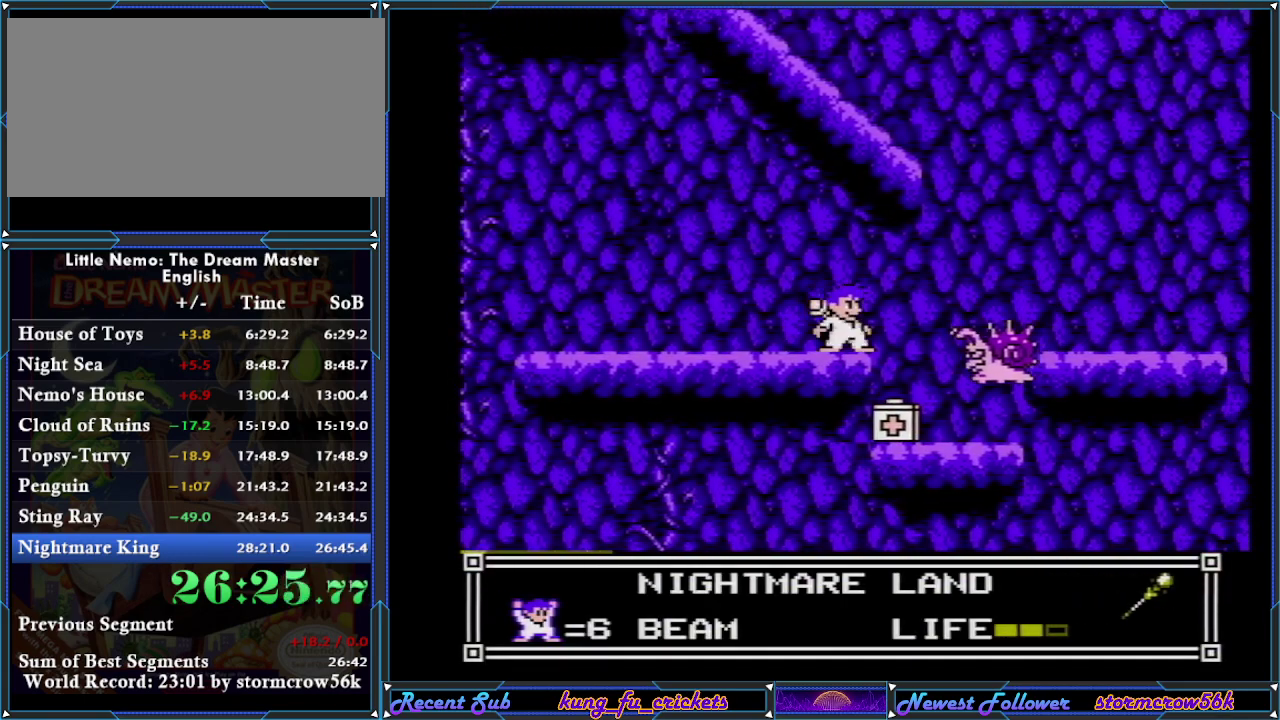
{"buttons": ["DPAD_RIGHT"], "events": [[66, "DPAD_RIGHT", "up"], [500, "DPAD_RIGHT", "down"]]}
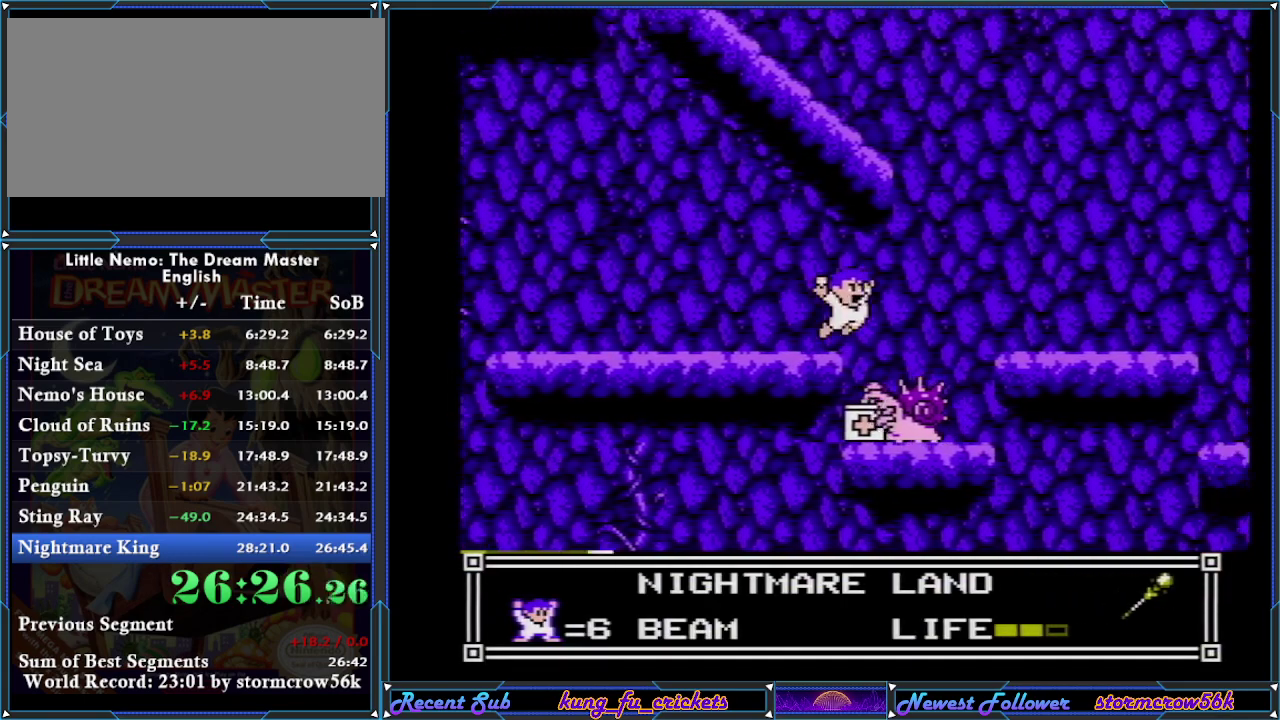
{"buttons": ["A", "DPAD_RIGHT"], "events": [[84, "A", "down"]]}
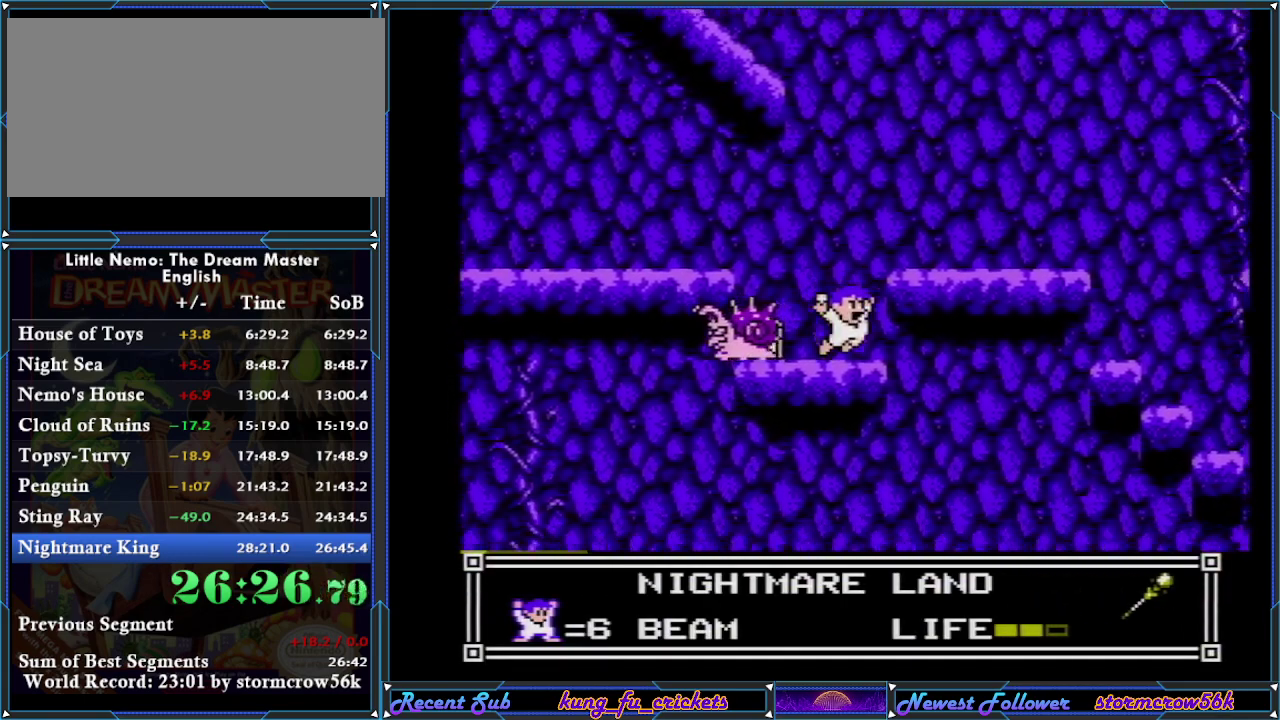
{"buttons": ["DPAD_RIGHT"], "events": [[83, "DPAD_RIGHT", "up"], [117, "A", "up"], [117, "DPAD_LEFT", "down"], [433, "DPAD_LEFT", "up"], [433, "DPAD_RIGHT", "down"]]}
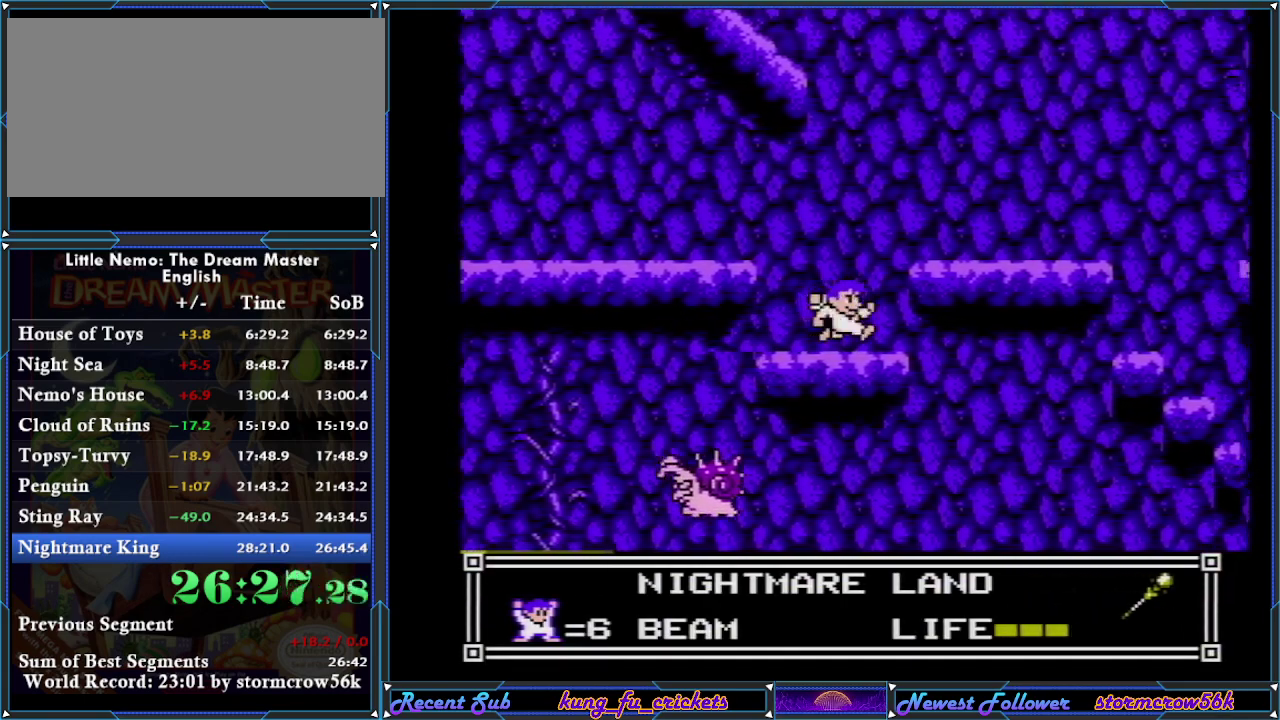
{"buttons": ["DPAD_LEFT"], "events": [[467, "DPAD_RIGHT", "up"], [501, "DPAD_LEFT", "down"]]}
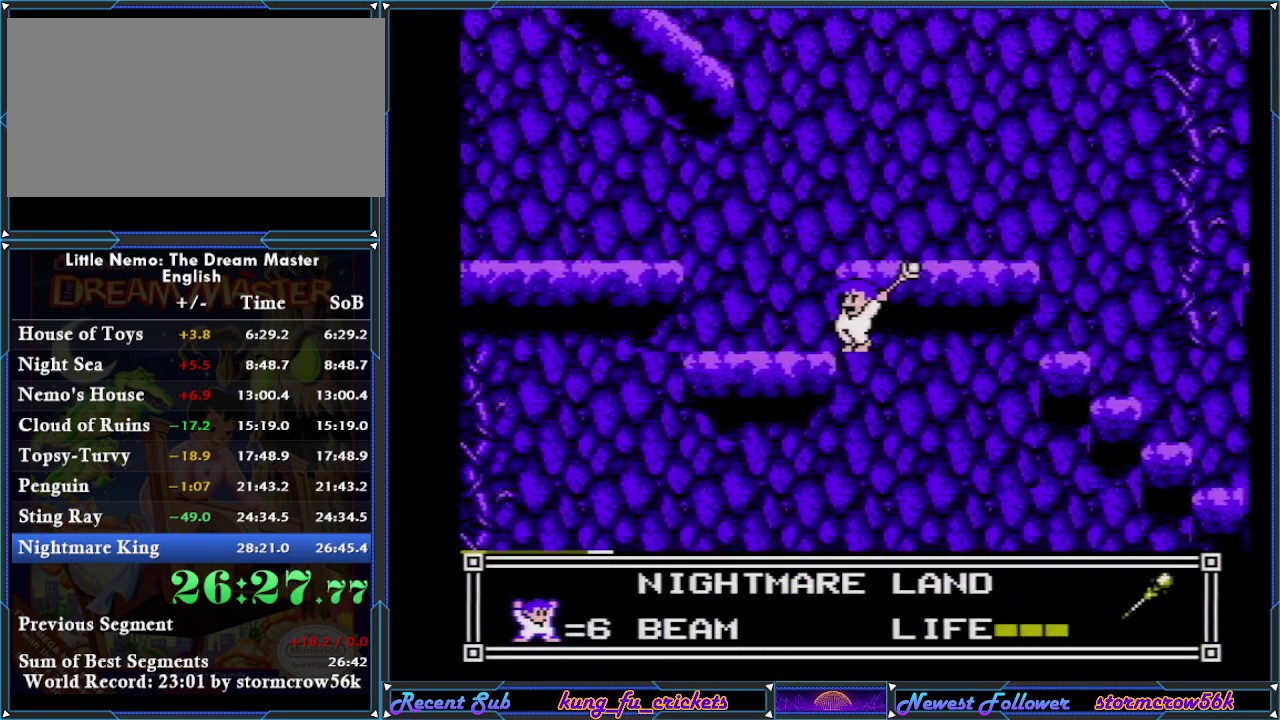
{"buttons": ["B"], "events": [[33, "B", "down"], [66, "DPAD_LEFT", "up"]]}
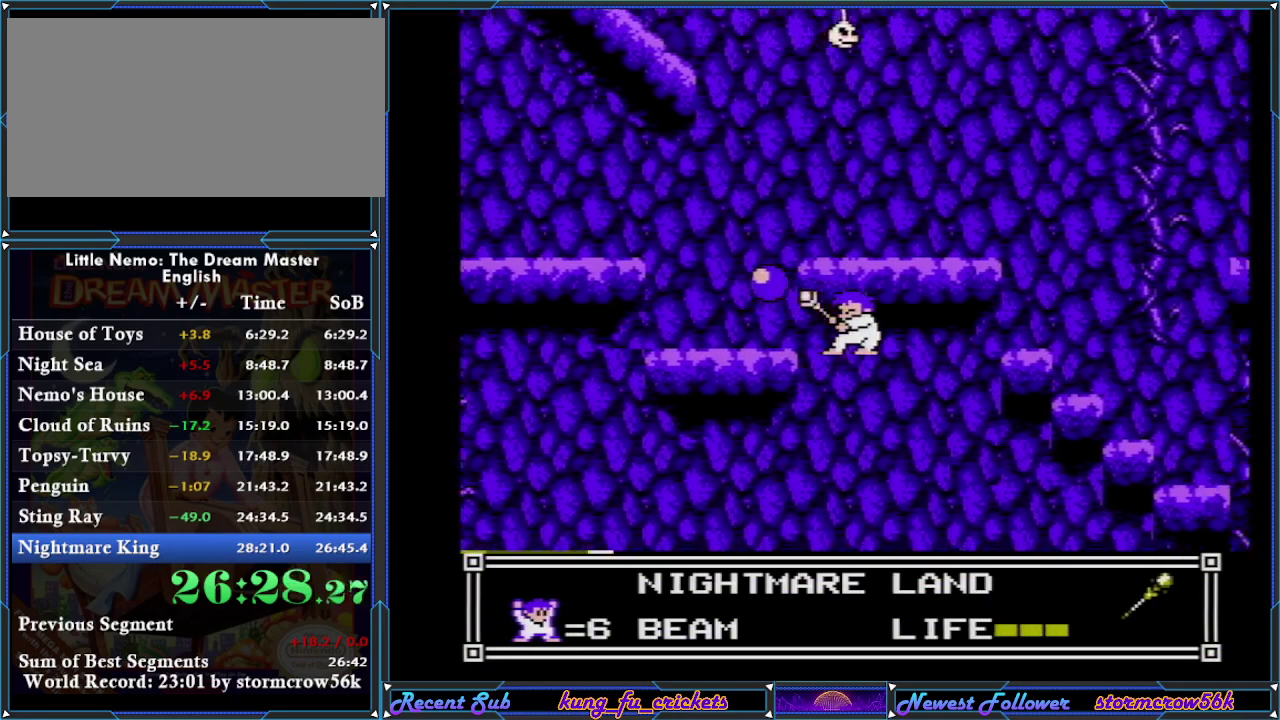
{"buttons": ["DPAD_RIGHT"], "events": [[34, "B", "up"], [150, "DPAD_RIGHT", "down"]]}
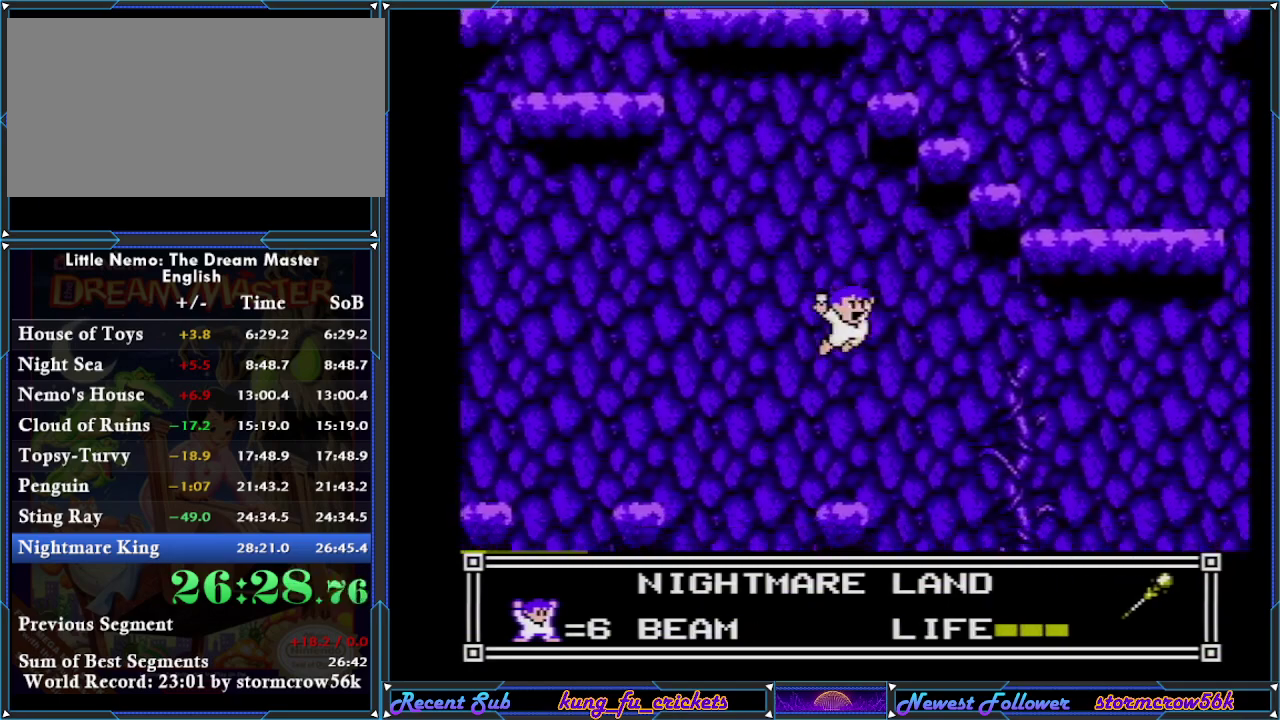
{"buttons": ["DPAD_RIGHT"], "events": []}
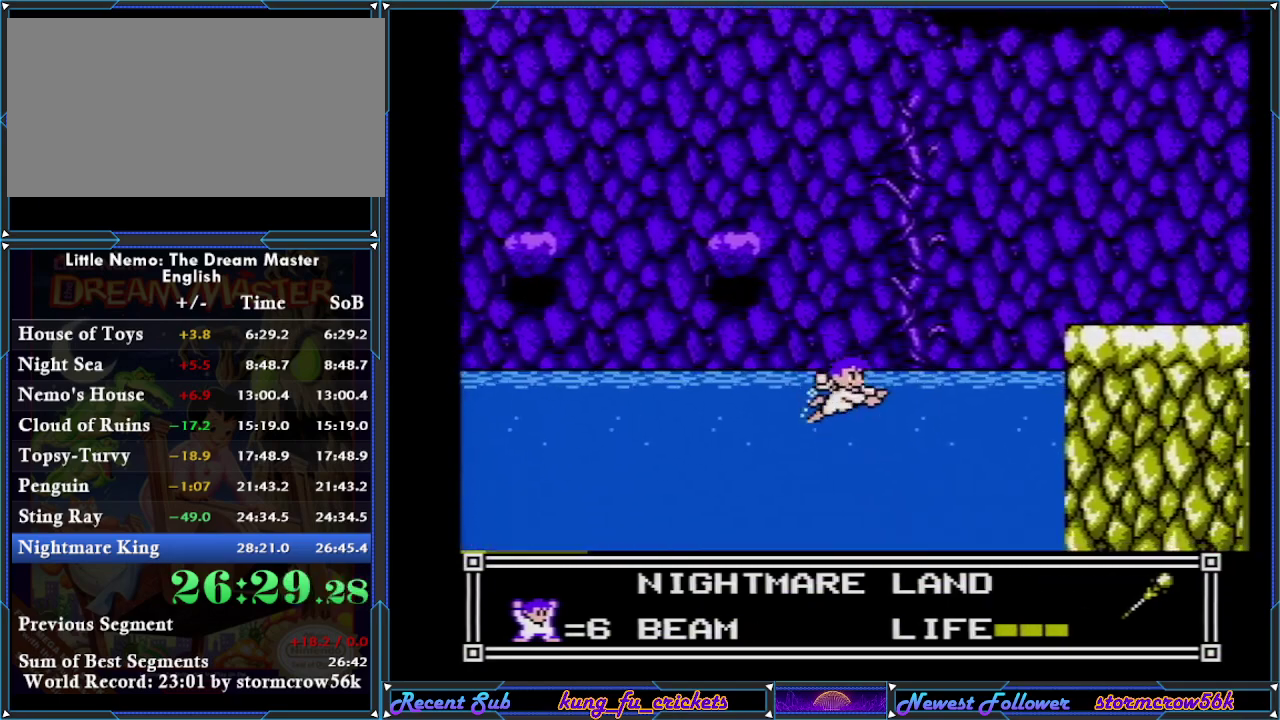
{"buttons": ["DPAD_UP", "DPAD_RIGHT"], "events": [[184, "DPAD_UP", "down"]]}
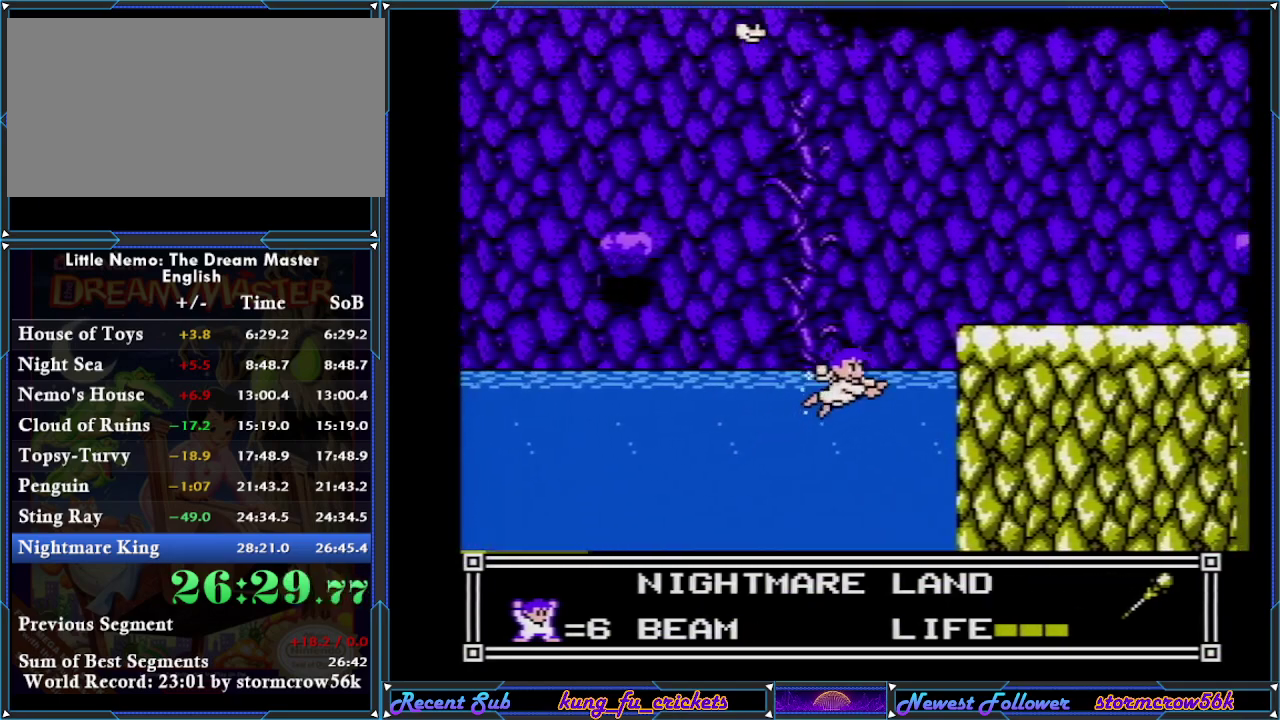
{"buttons": ["A", "B", "DPAD_UP", "DPAD_RIGHT"], "events": [[367, "A", "down"], [367, "B", "down"]]}
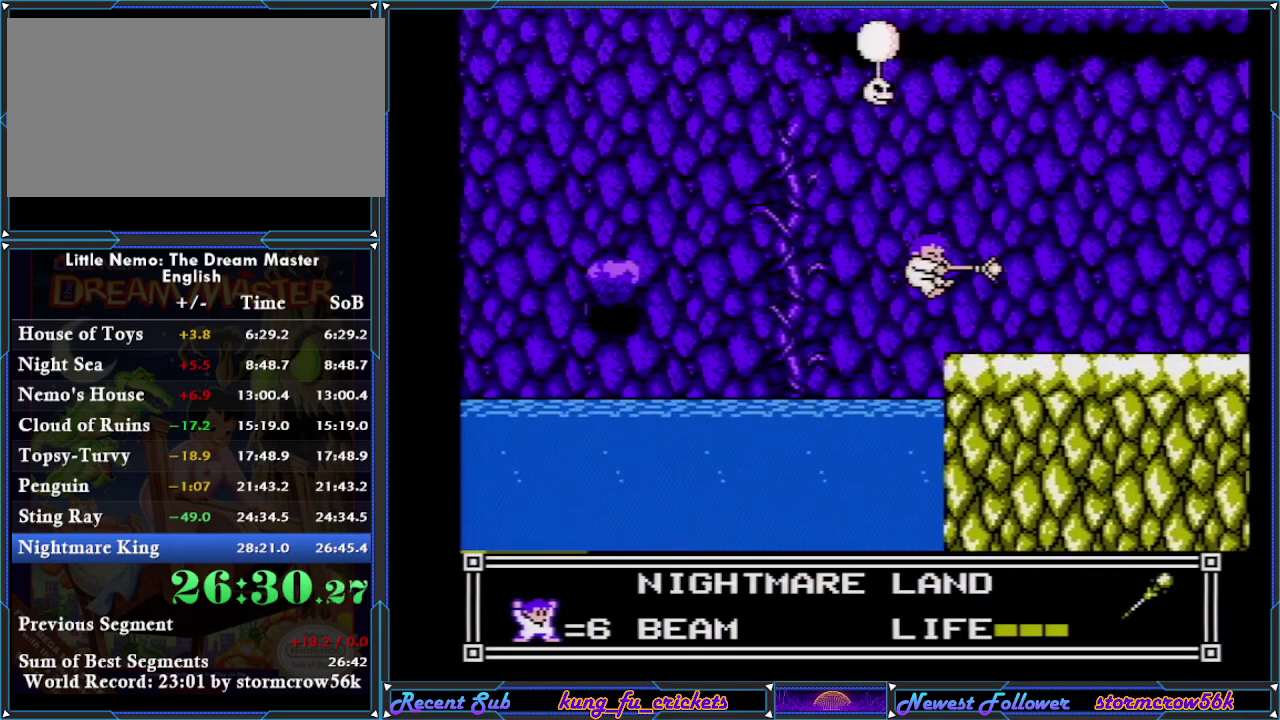
{"buttons": ["DPAD_RIGHT"], "events": [[150, "A", "up"], [200, "B", "up"], [200, "DPAD_UP", "up"]]}
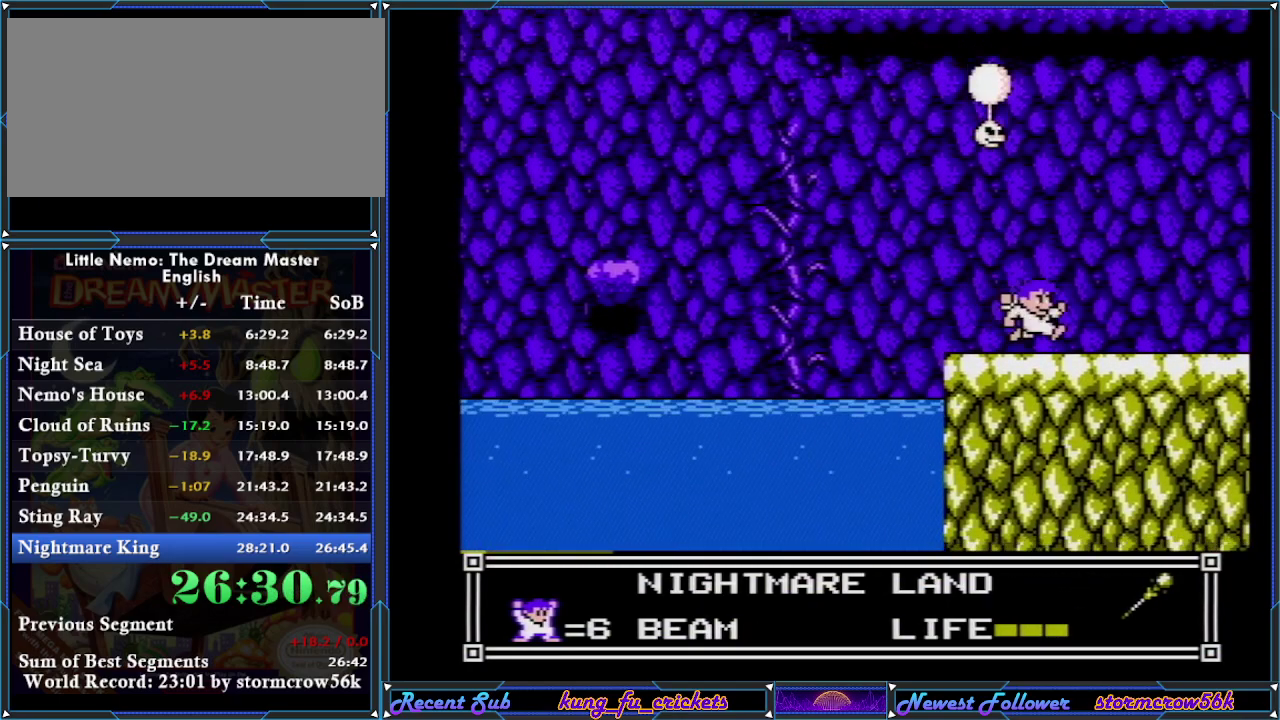
{"buttons": ["DPAD_RIGHT"], "events": []}
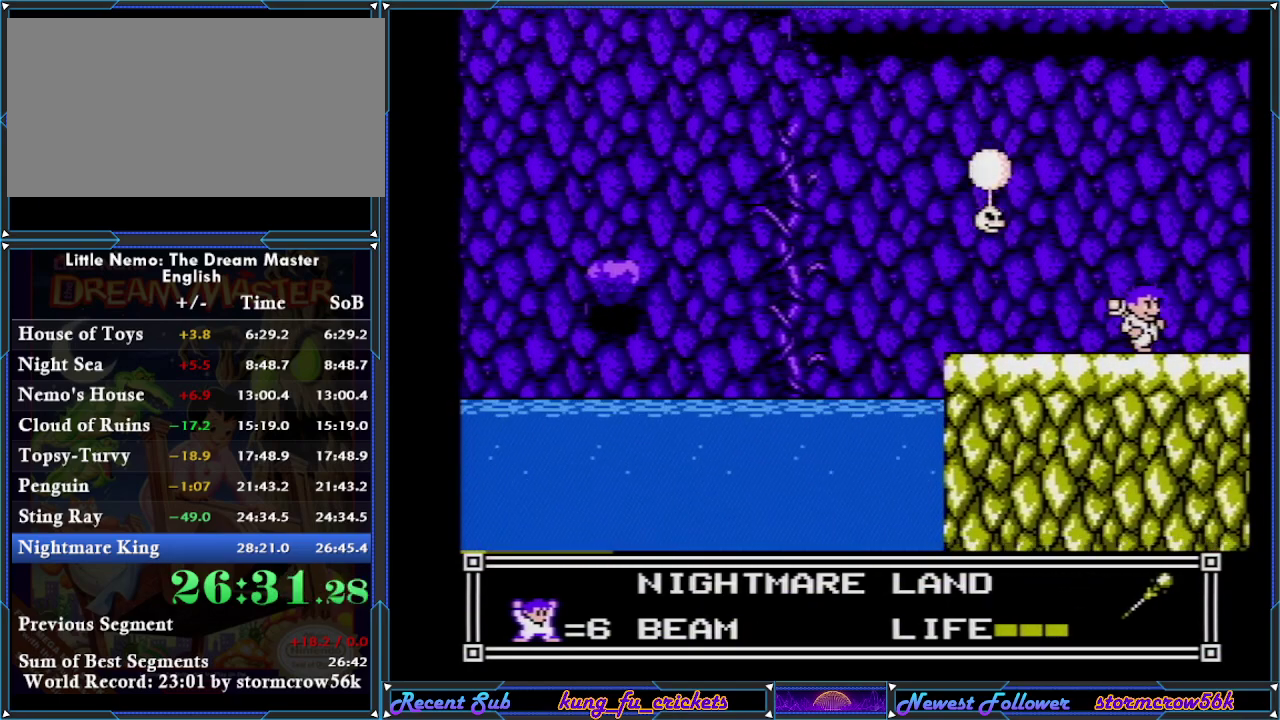
{"buttons": ["DPAD_RIGHT"], "events": []}
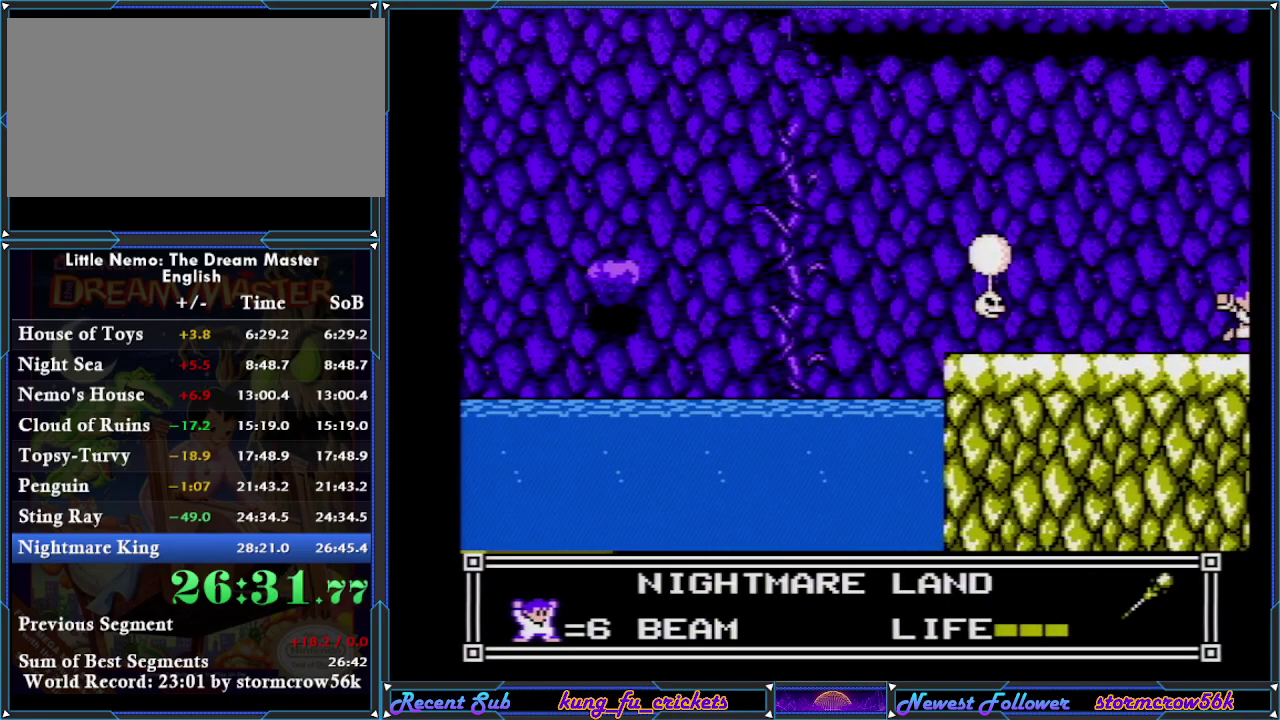
{"buttons": ["DPAD_RIGHT"], "events": []}
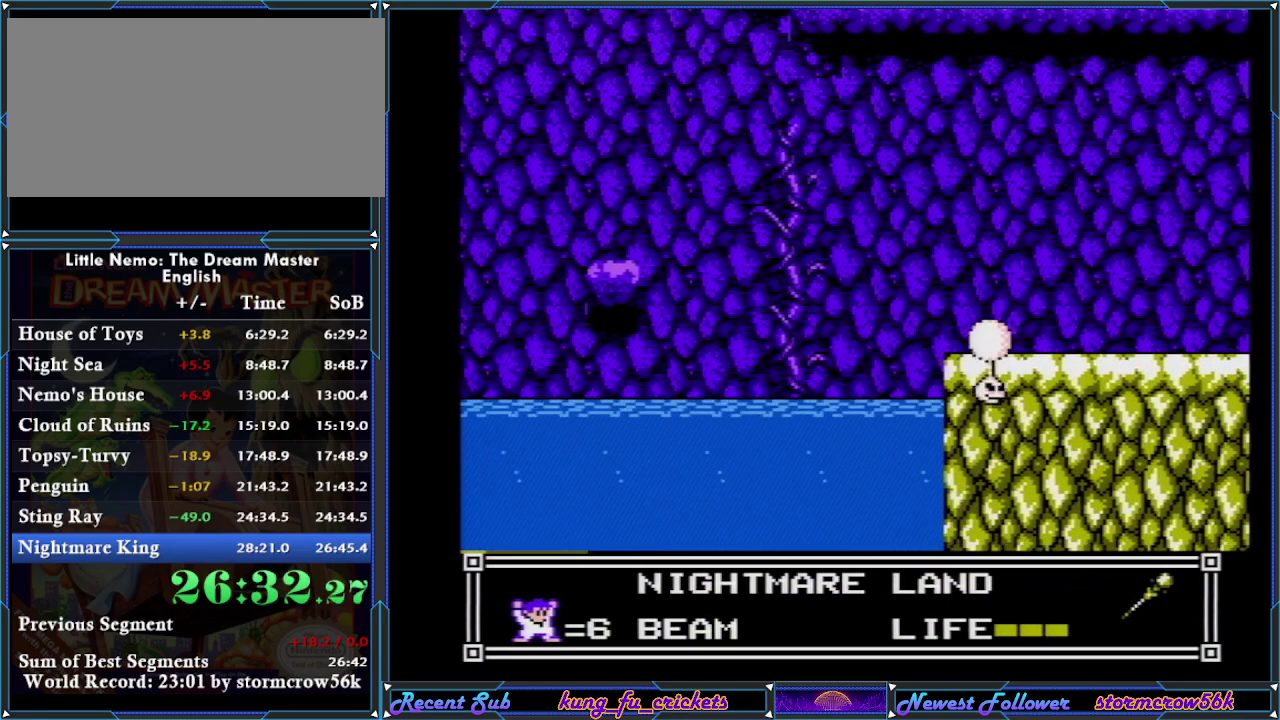
{"buttons": ["DPAD_RIGHT"], "events": []}
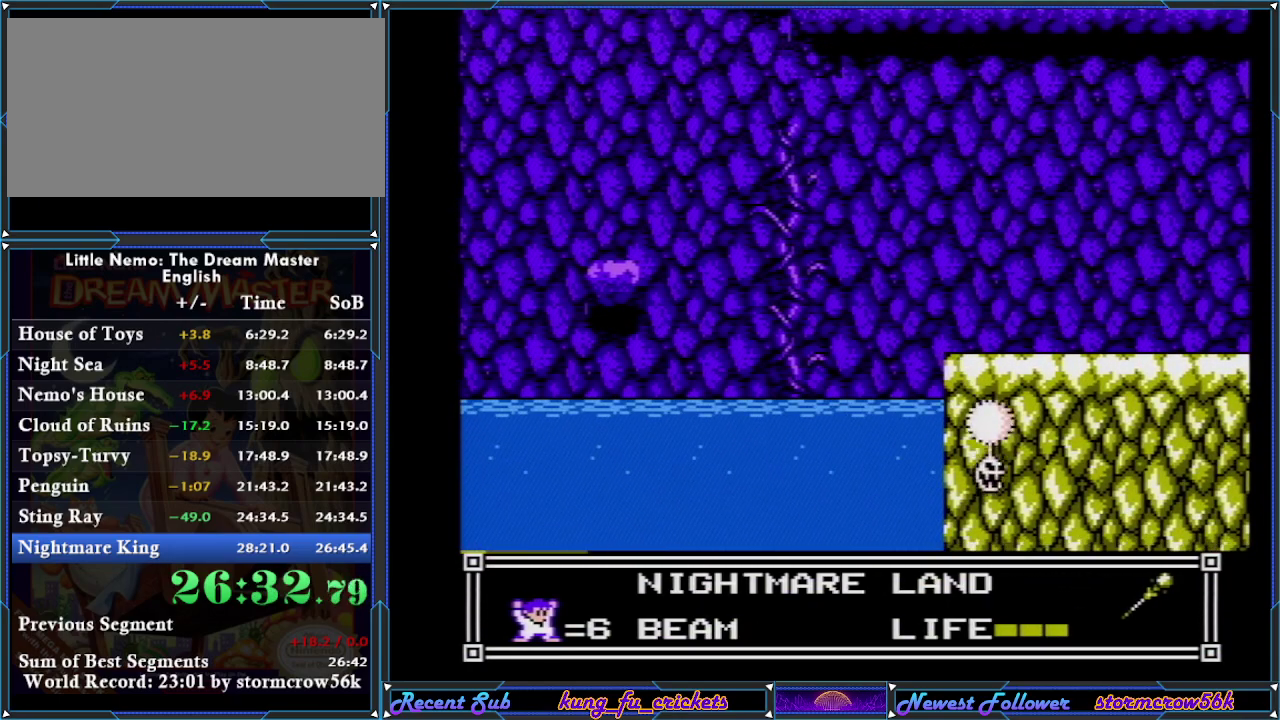
{"buttons": [], "events": [[117, "DPAD_RIGHT", "up"]]}
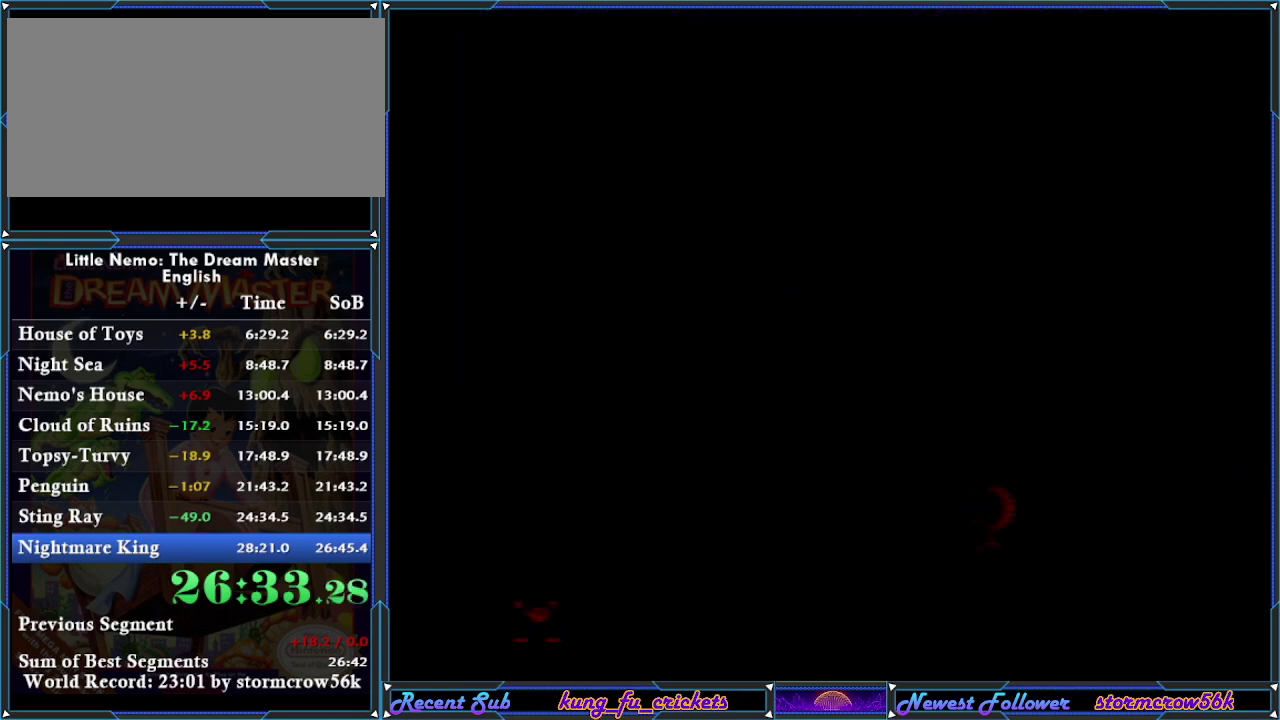
{"buttons": ["DPAD_RIGHT"], "events": [[84, "DPAD_RIGHT", "down"]]}
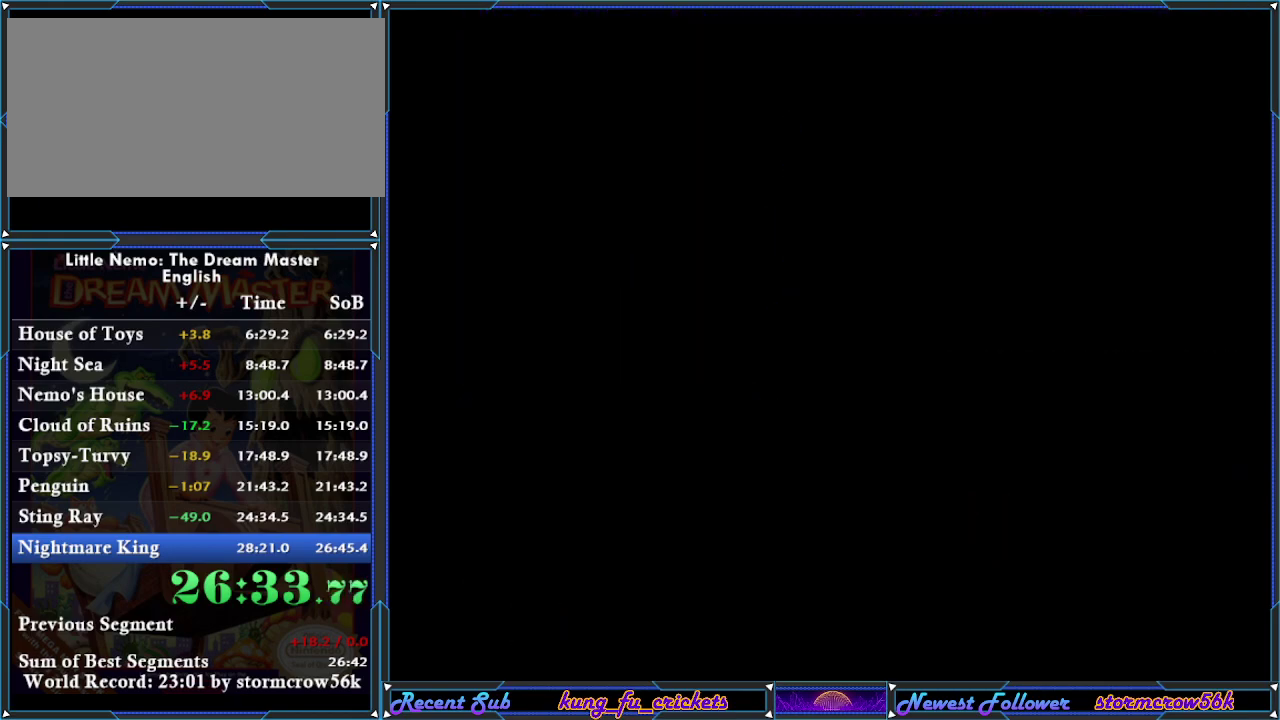
{"buttons": ["DPAD_RIGHT"], "events": []}
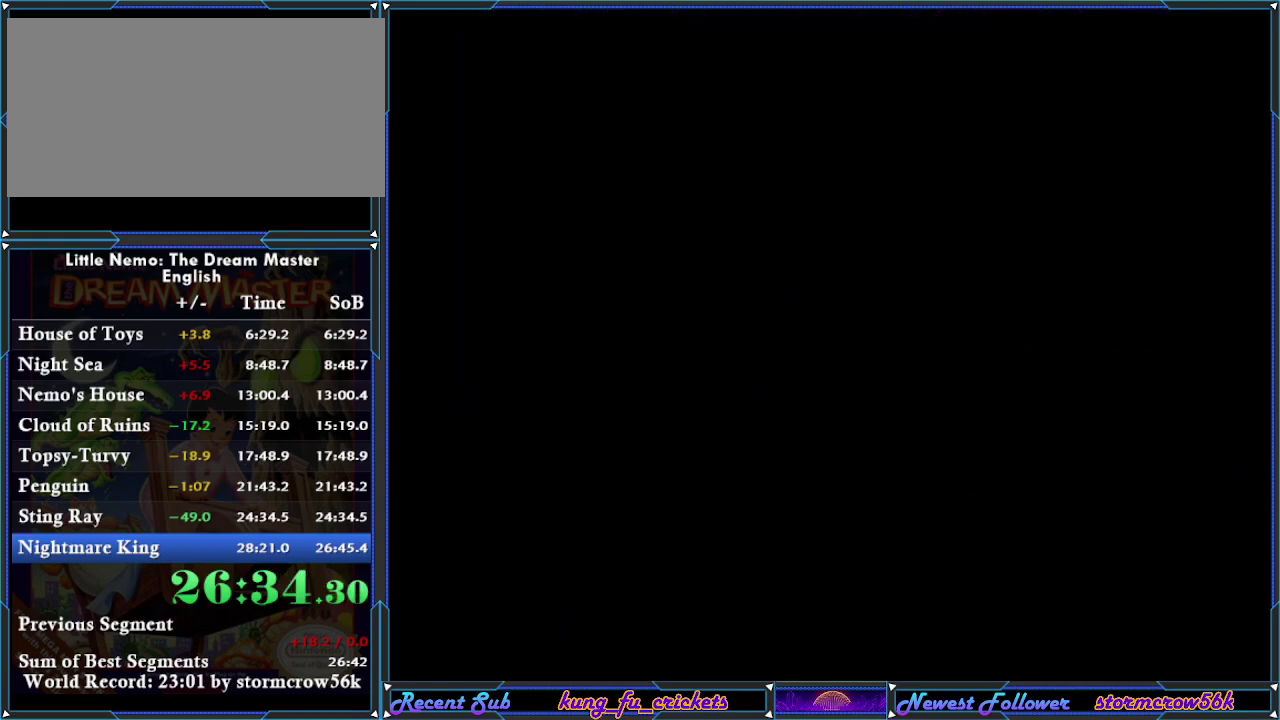
{"buttons": ["DPAD_RIGHT"], "events": []}
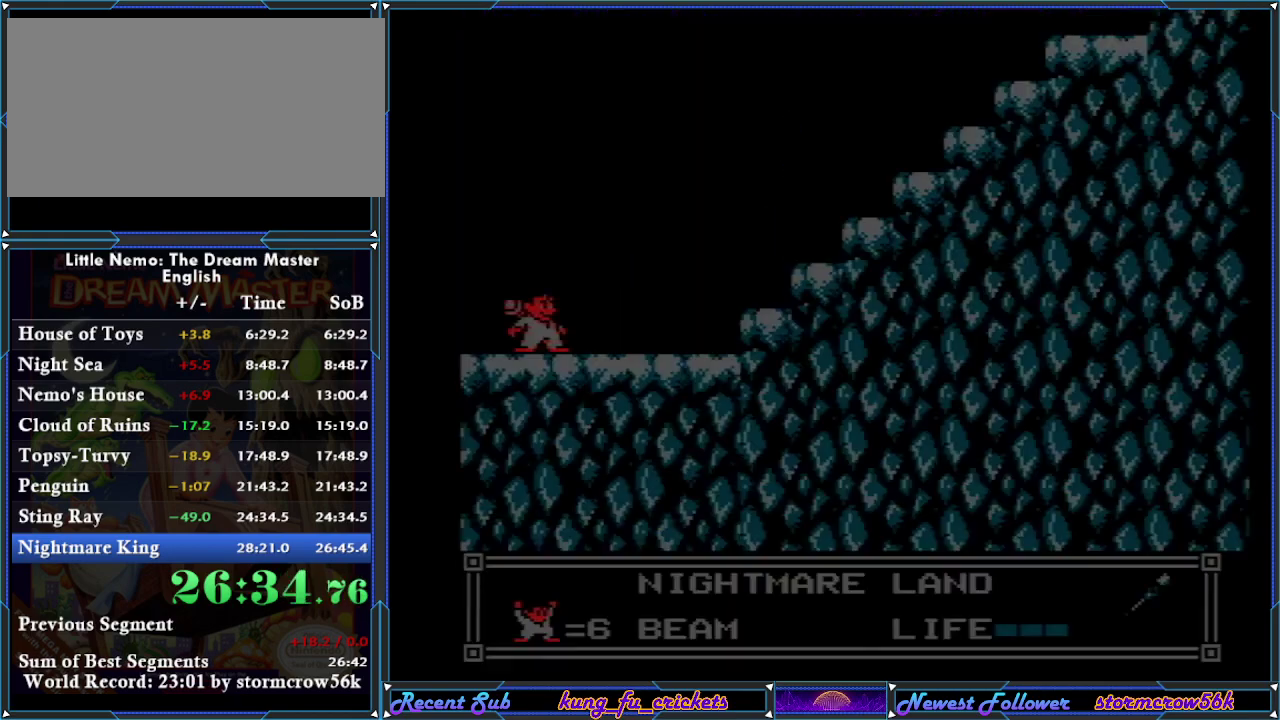
{"buttons": ["DPAD_RIGHT"], "events": []}
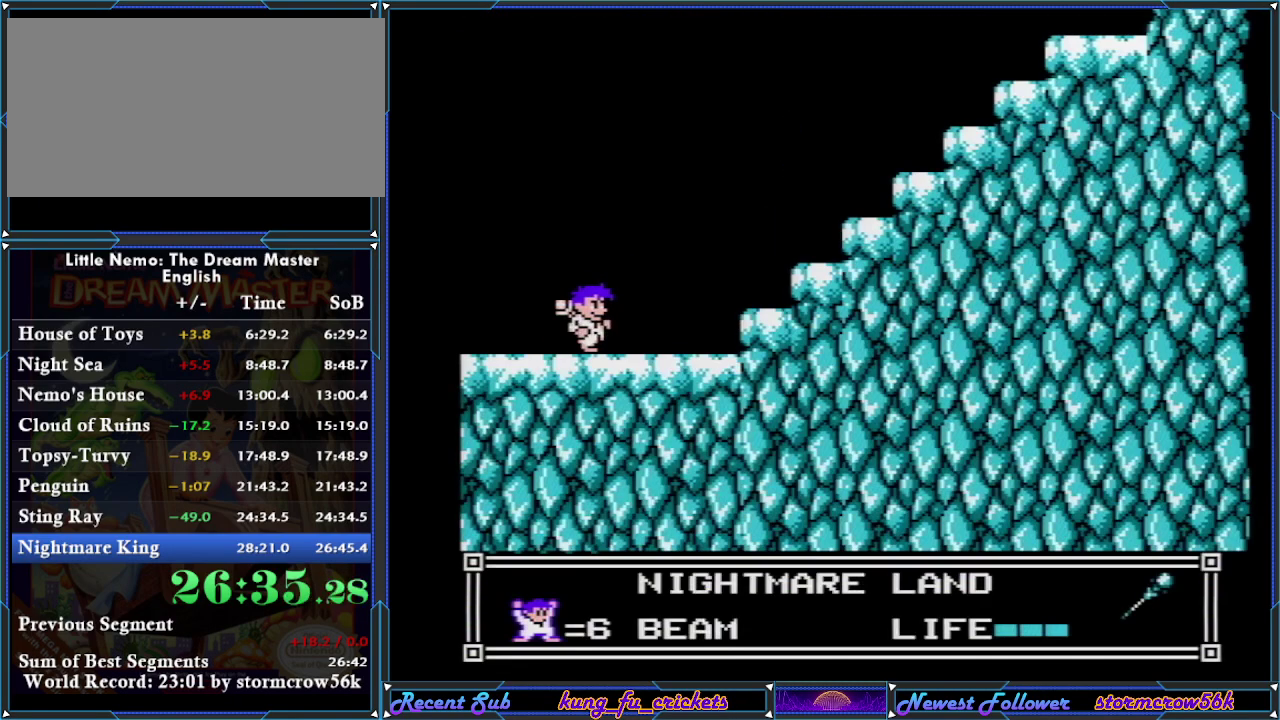
{"buttons": ["DPAD_RIGHT"], "events": []}
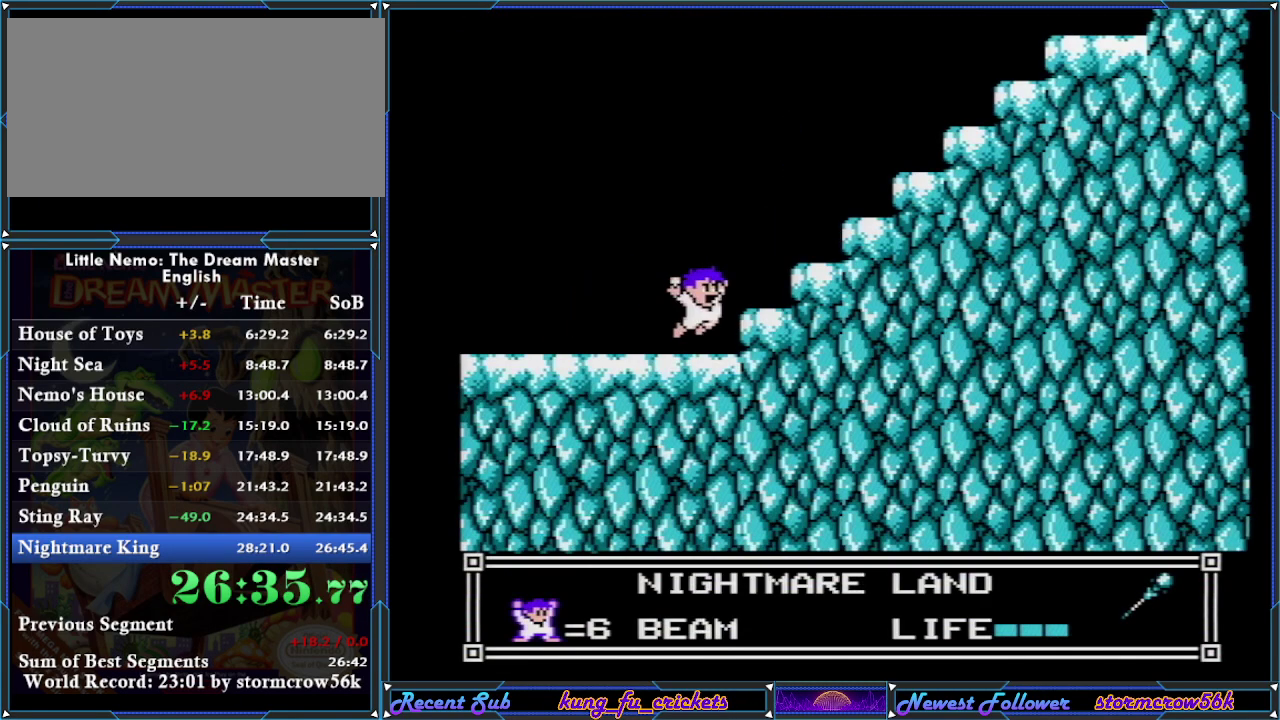
{"buttons": ["DPAD_RIGHT"], "events": [[50, "A", "down"], [184, "A", "up"]]}
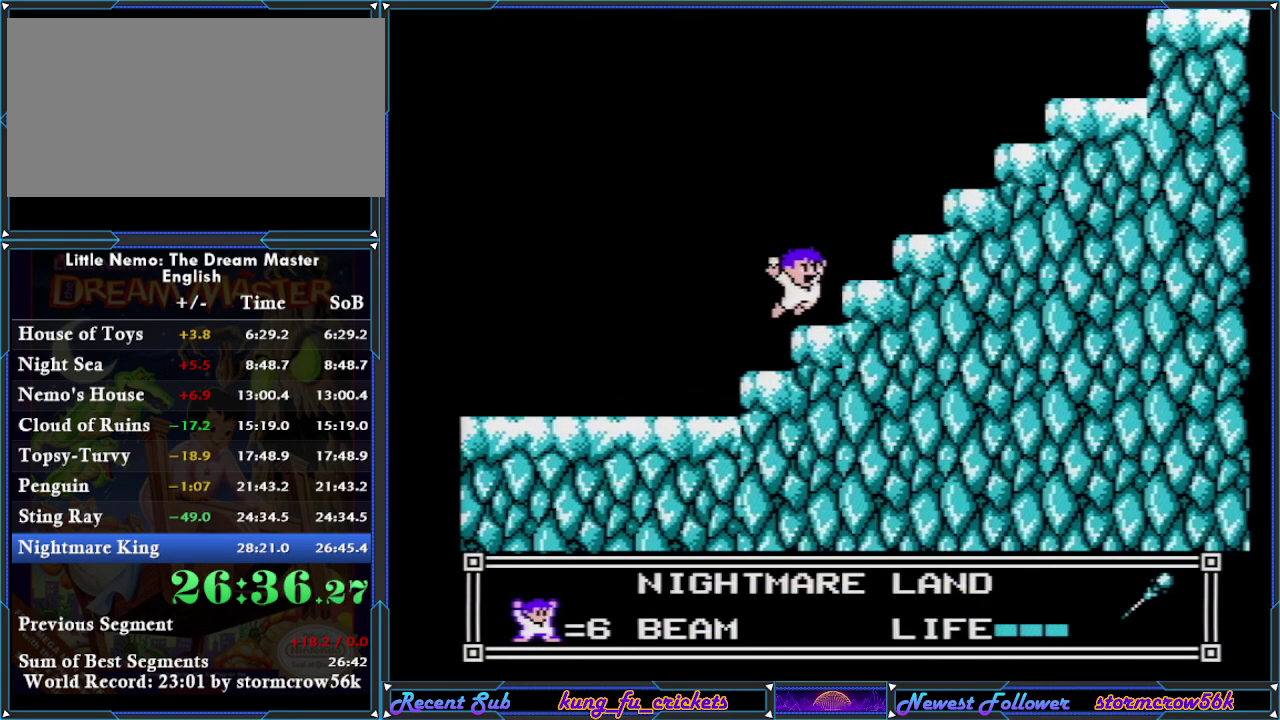
{"buttons": ["DPAD_RIGHT"], "events": [[83, "A", "down"], [200, "A", "up"]]}
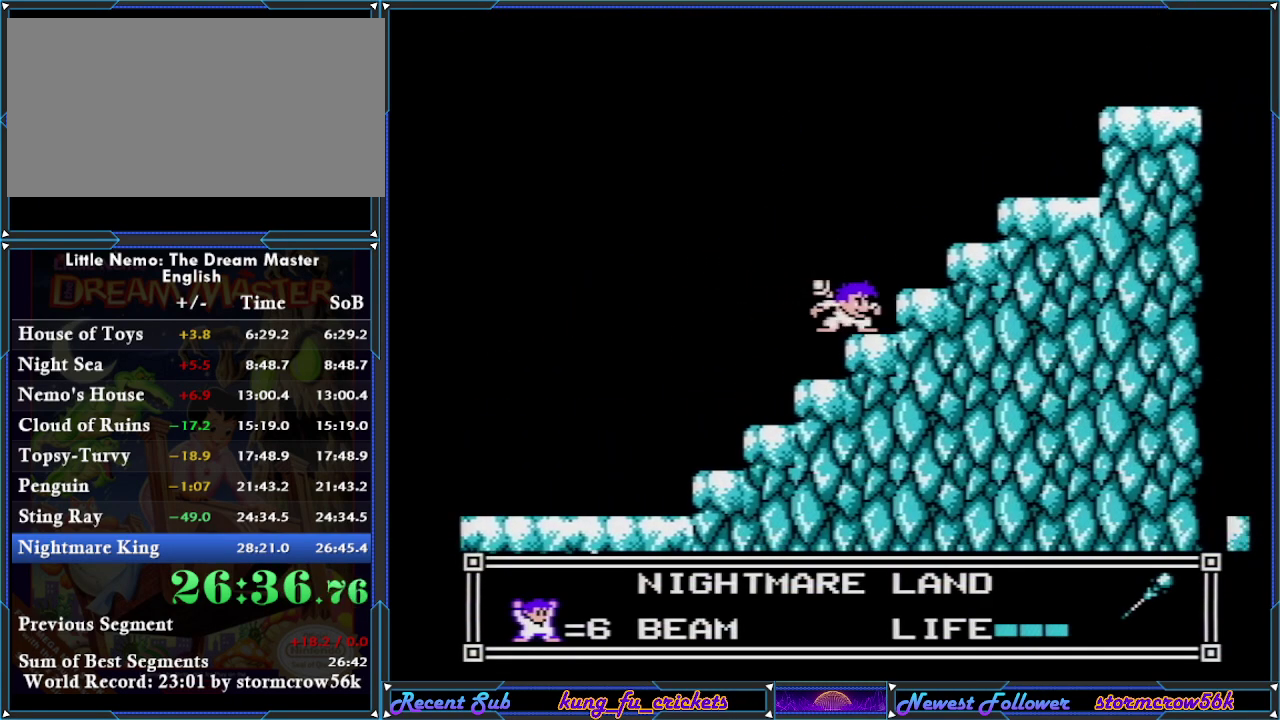
{"buttons": ["DPAD_RIGHT"], "events": [[150, "A", "down"], [367, "A", "up"]]}
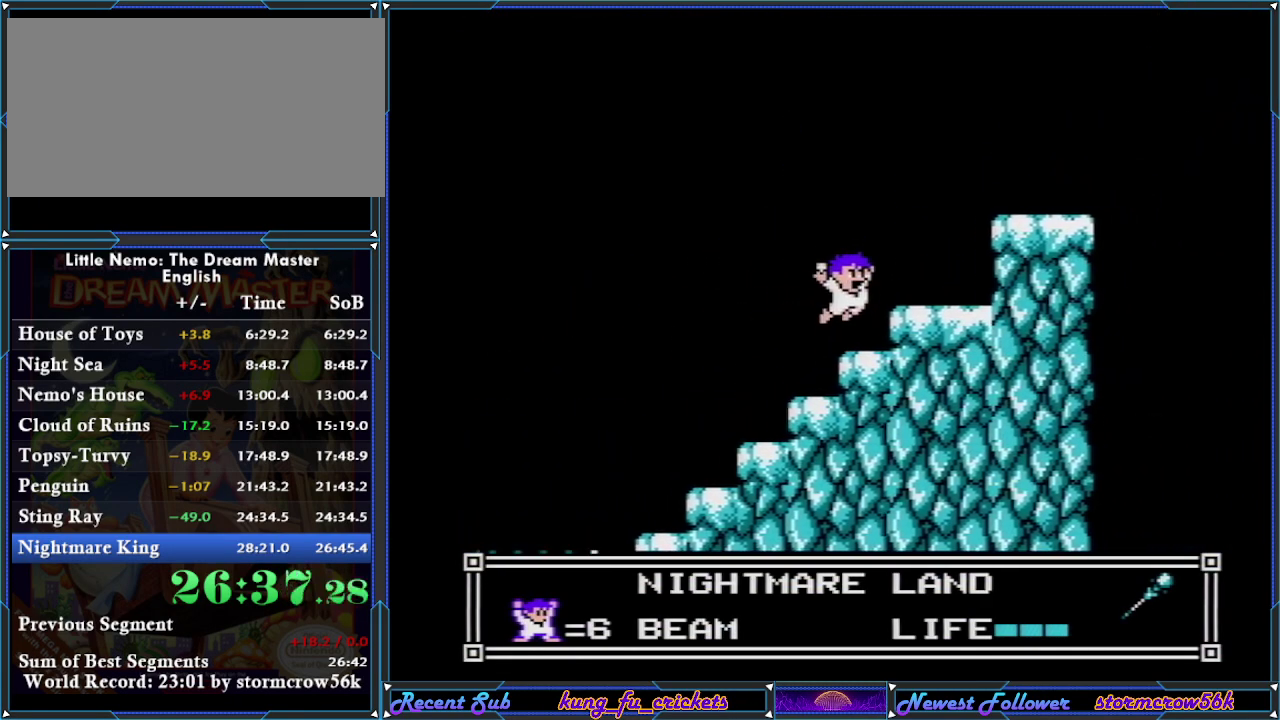
{"buttons": ["DPAD_RIGHT"], "events": [[233, "A", "down"], [300, "A", "up"]]}
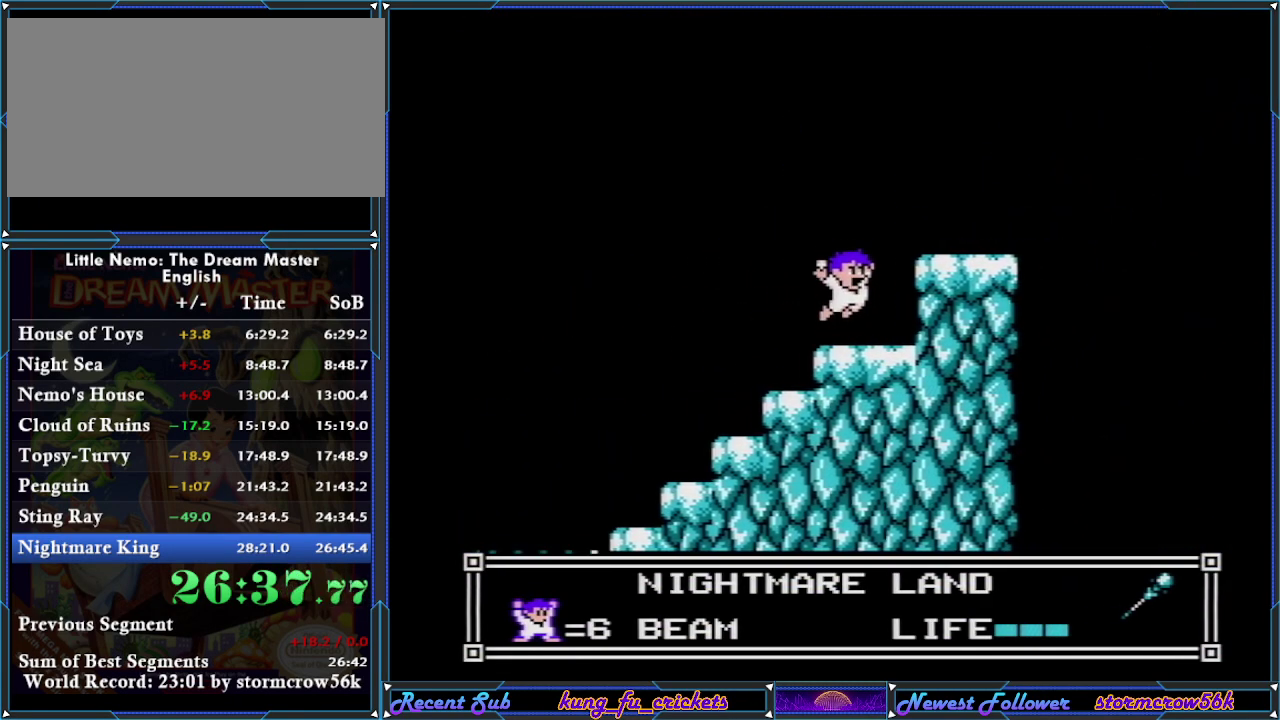
{"buttons": ["DPAD_RIGHT"], "events": [[234, "A", "down"], [484, "A", "up"]]}